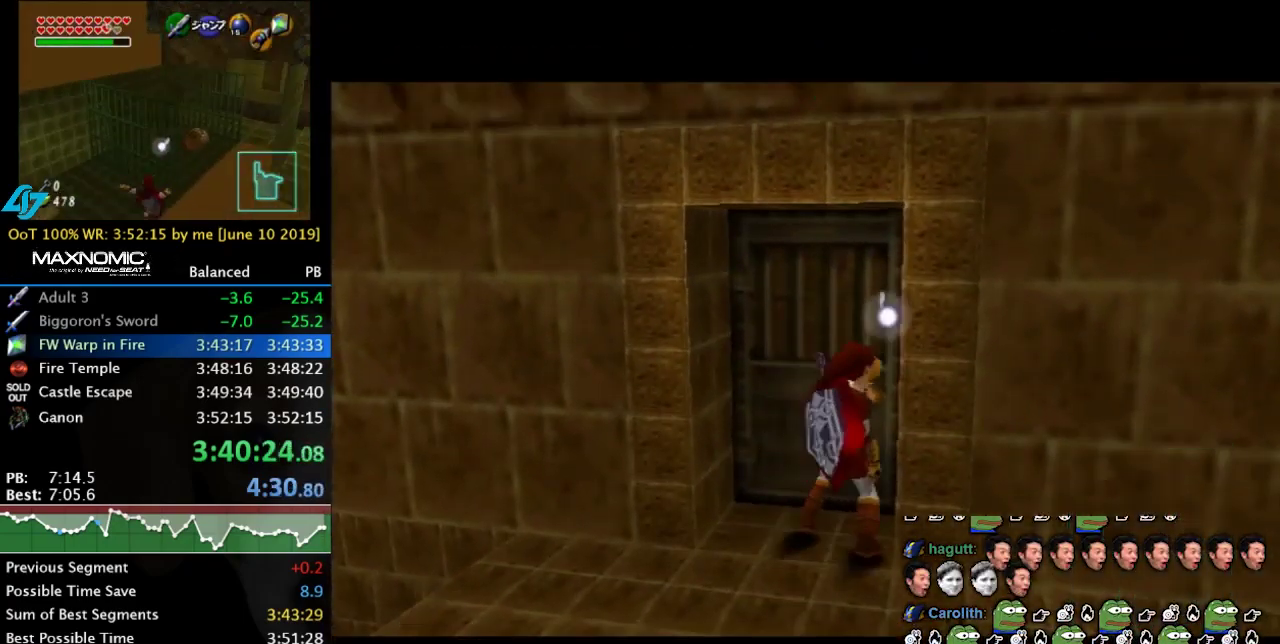
Gameplay with a controller (Nintendo layout); each line is a JSON object with the inputs held at the frame after it. "events" lists button and stick changes between this image and that frame as [ms after this image, input, new state], when the widget could be followed in between. Not read: L3 R3.
{"buttons": [], "left_stick": "down", "right_stick": "center", "events": []}
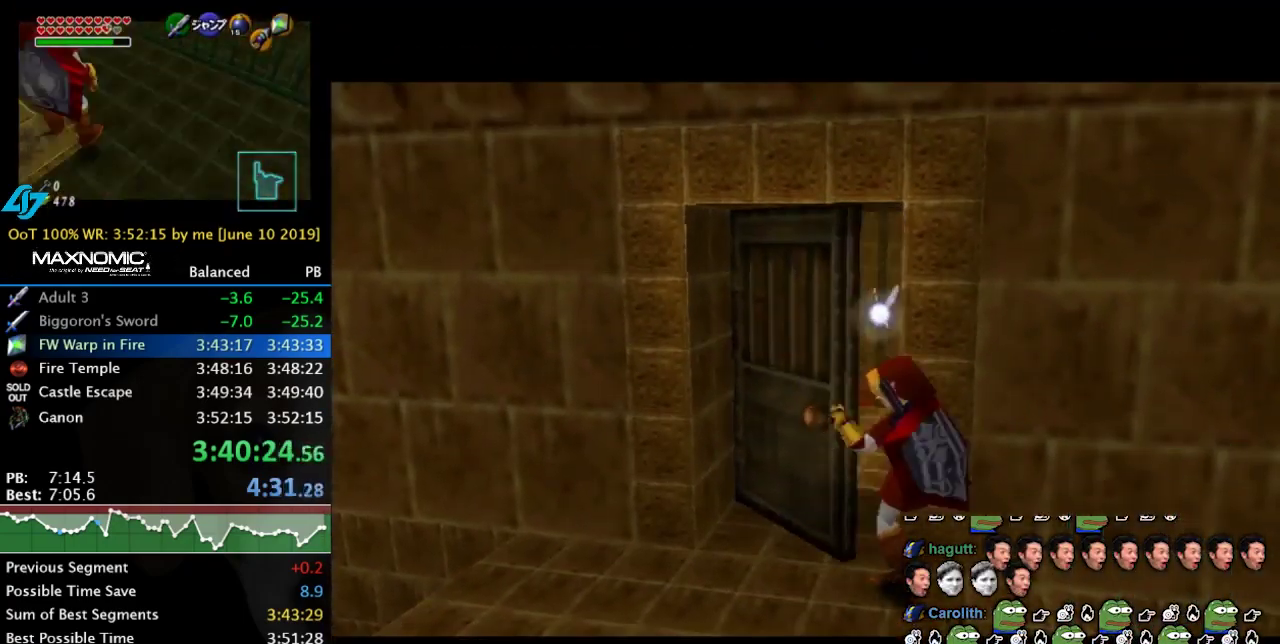
{"buttons": [], "left_stick": "down", "right_stick": "center", "events": []}
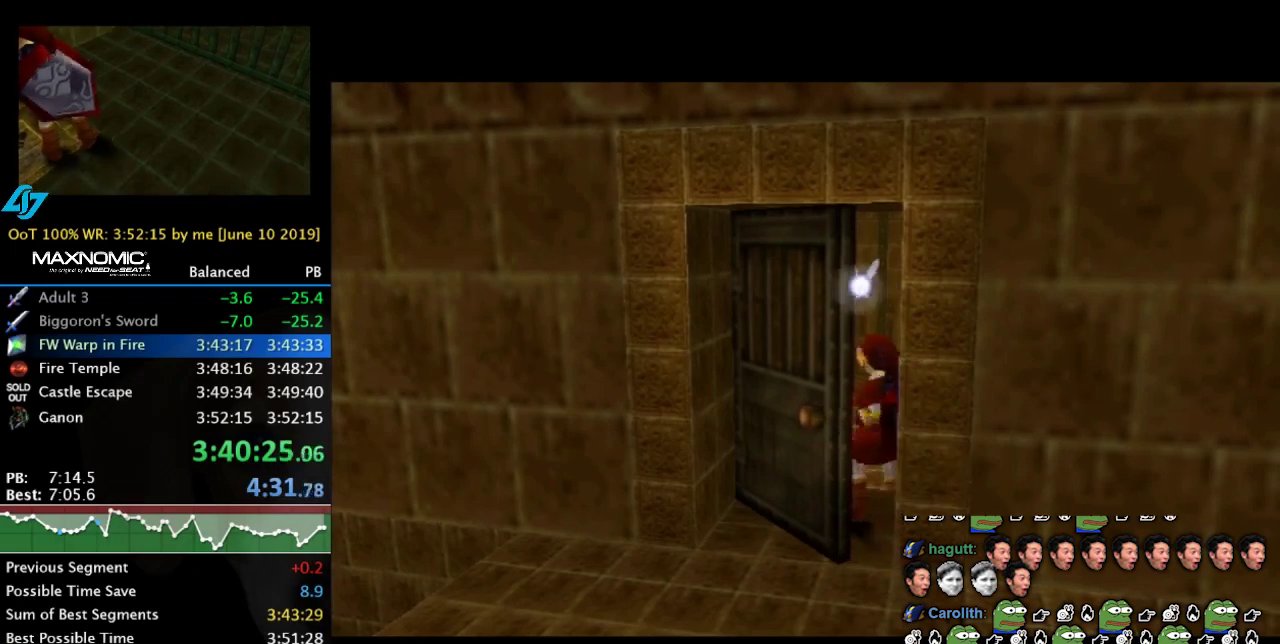
{"buttons": [], "left_stick": "down", "right_stick": "center", "events": []}
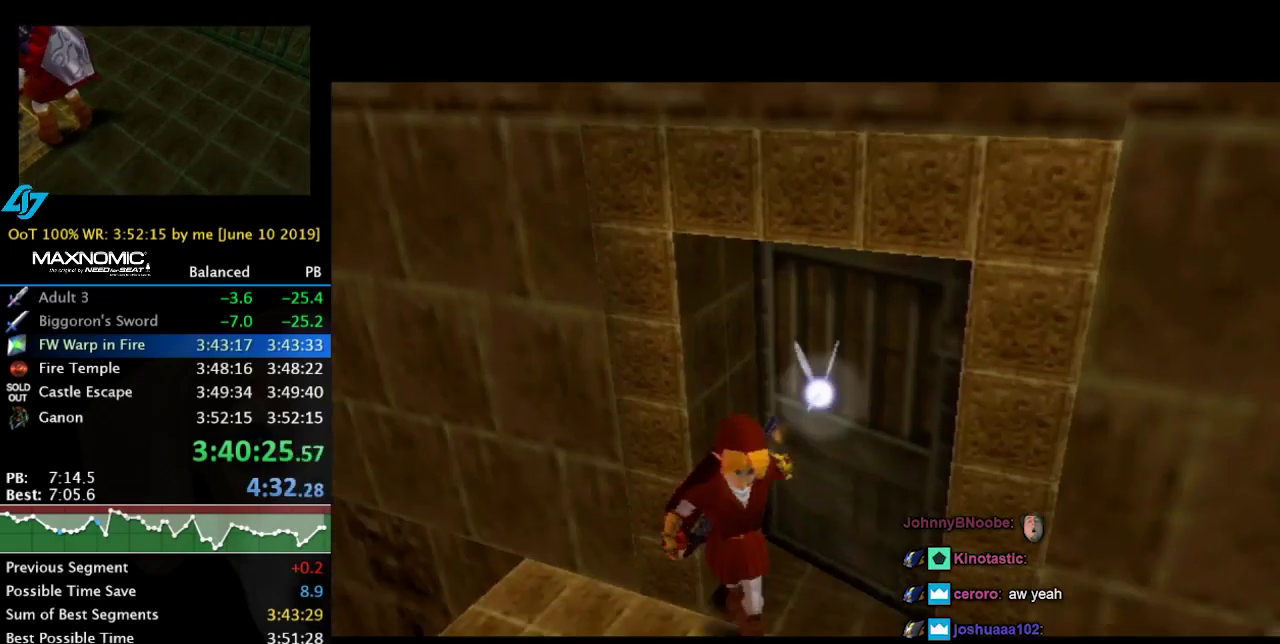
{"buttons": [], "left_stick": "down", "right_stick": "center", "events": []}
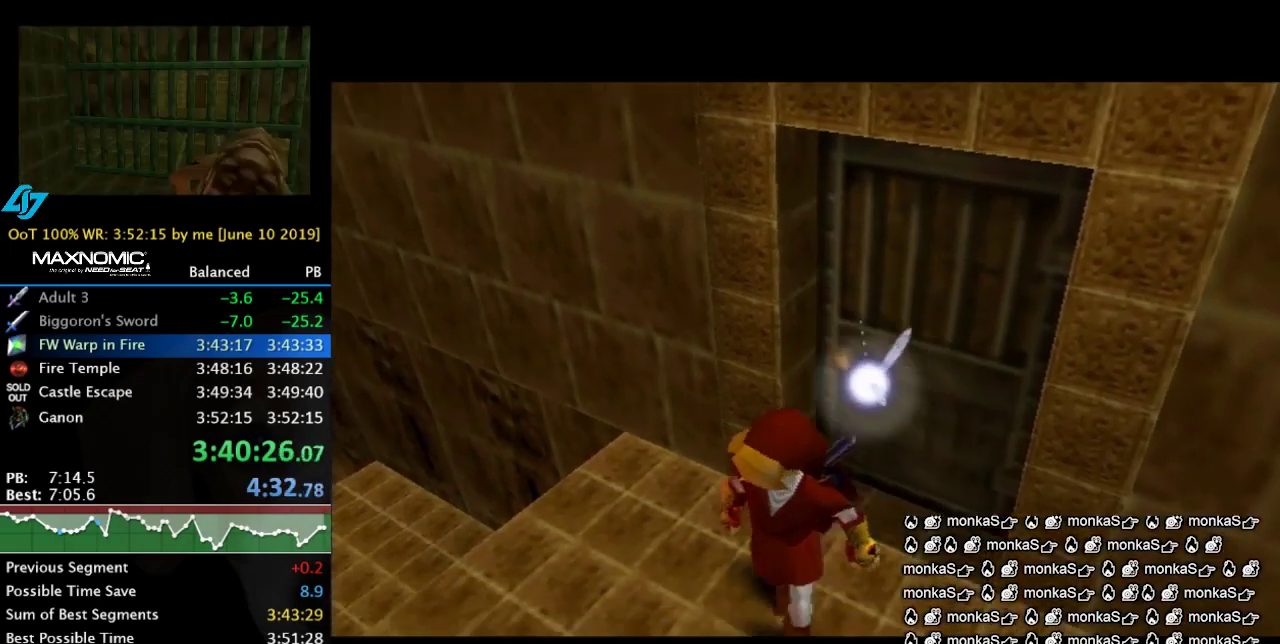
{"buttons": [], "left_stick": "down", "right_stick": "center", "events": []}
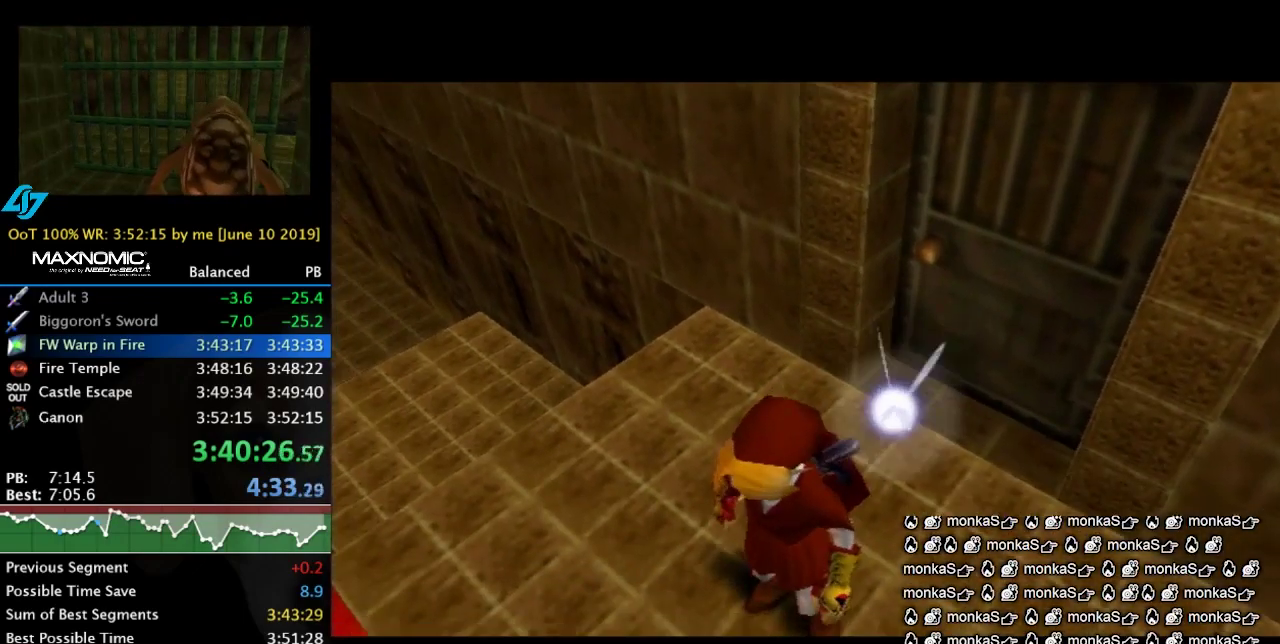
{"buttons": [], "left_stick": "down", "right_stick": "center", "events": []}
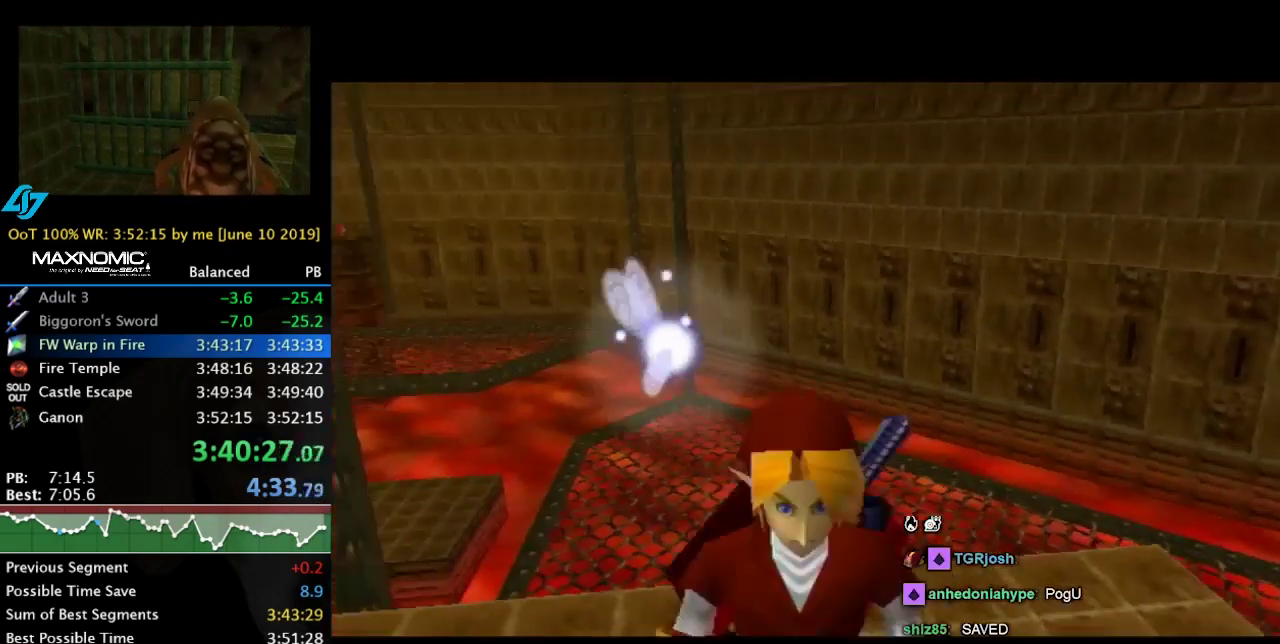
{"buttons": [], "left_stick": "center", "right_stick": "center"}
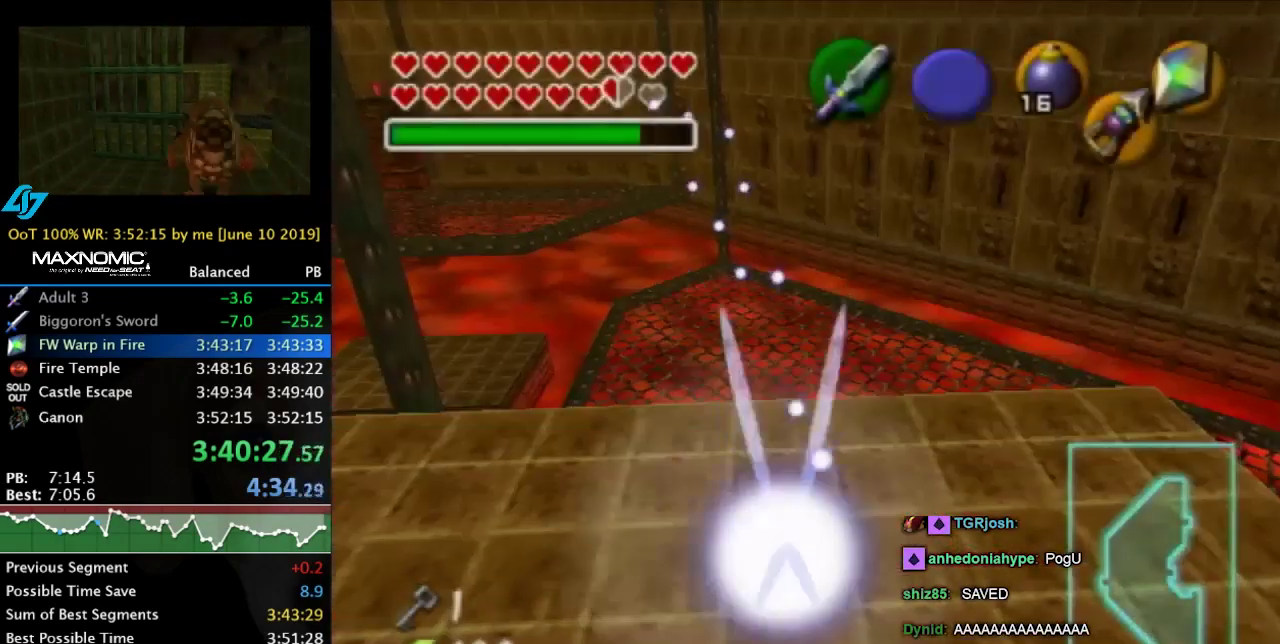
{"buttons": [], "left_stick": "up", "right_stick": "center"}
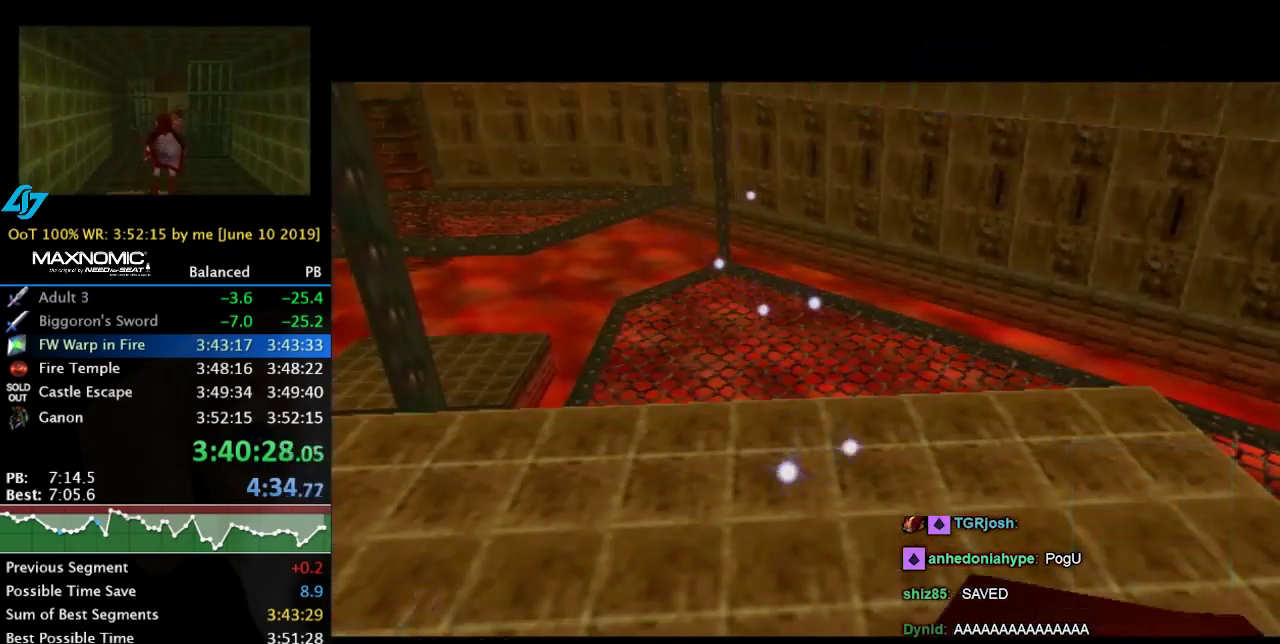
{"buttons": [], "left_stick": "center", "right_stick": "center", "events": [[133, "left_stick", "center"]]}
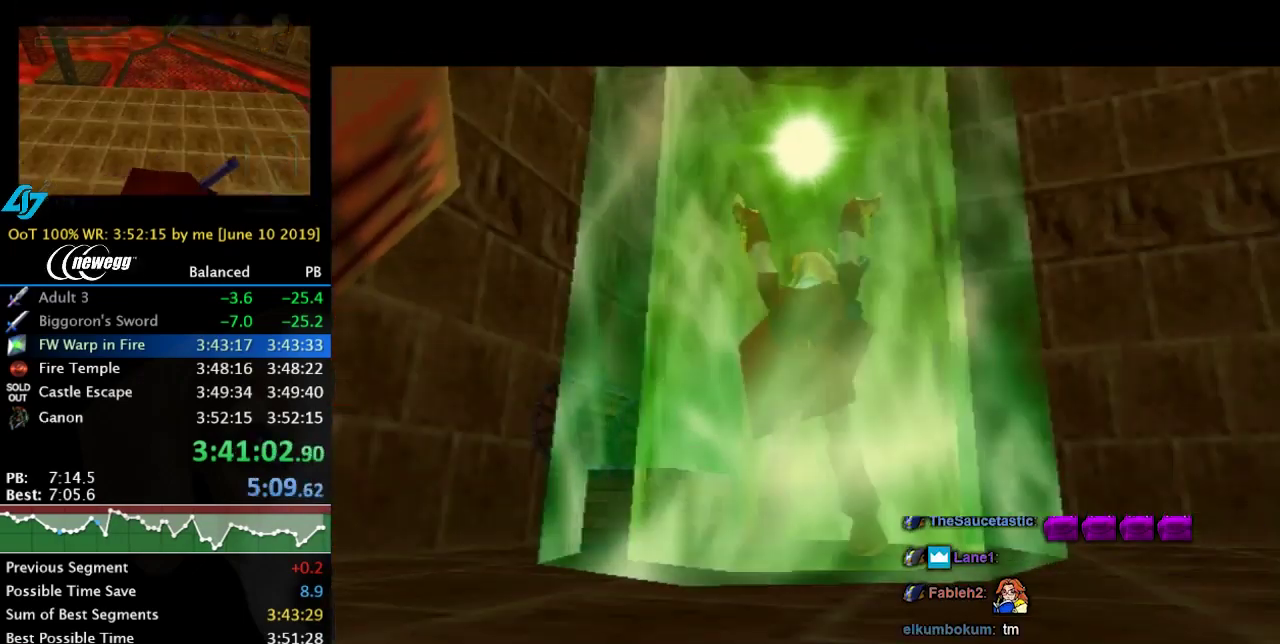
{"buttons": [], "left_stick": "center", "right_stick": "center", "events": []}
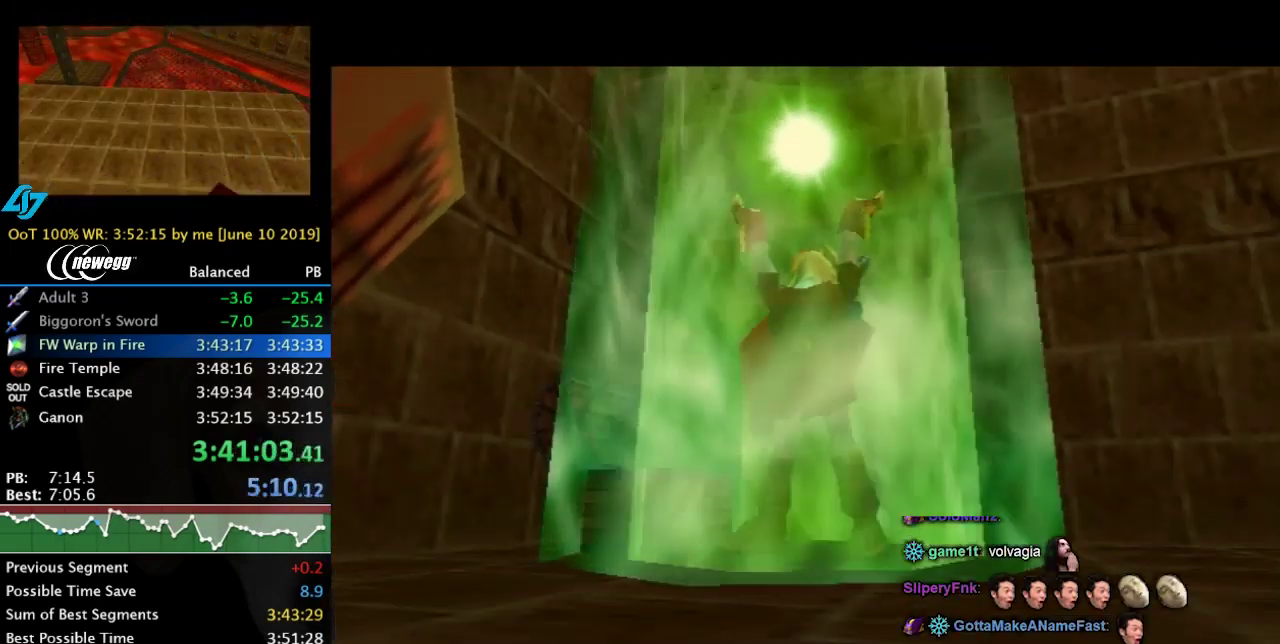
{"buttons": [], "left_stick": "center", "right_stick": "center", "events": []}
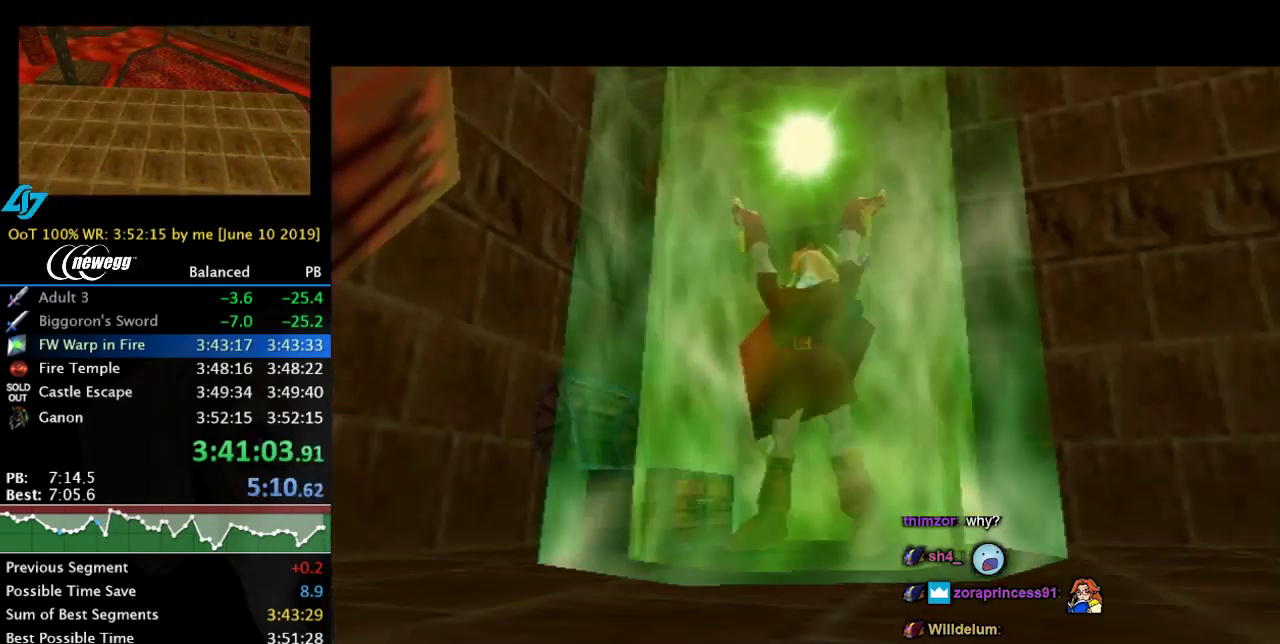
{"buttons": [], "left_stick": "center", "right_stick": "center", "events": []}
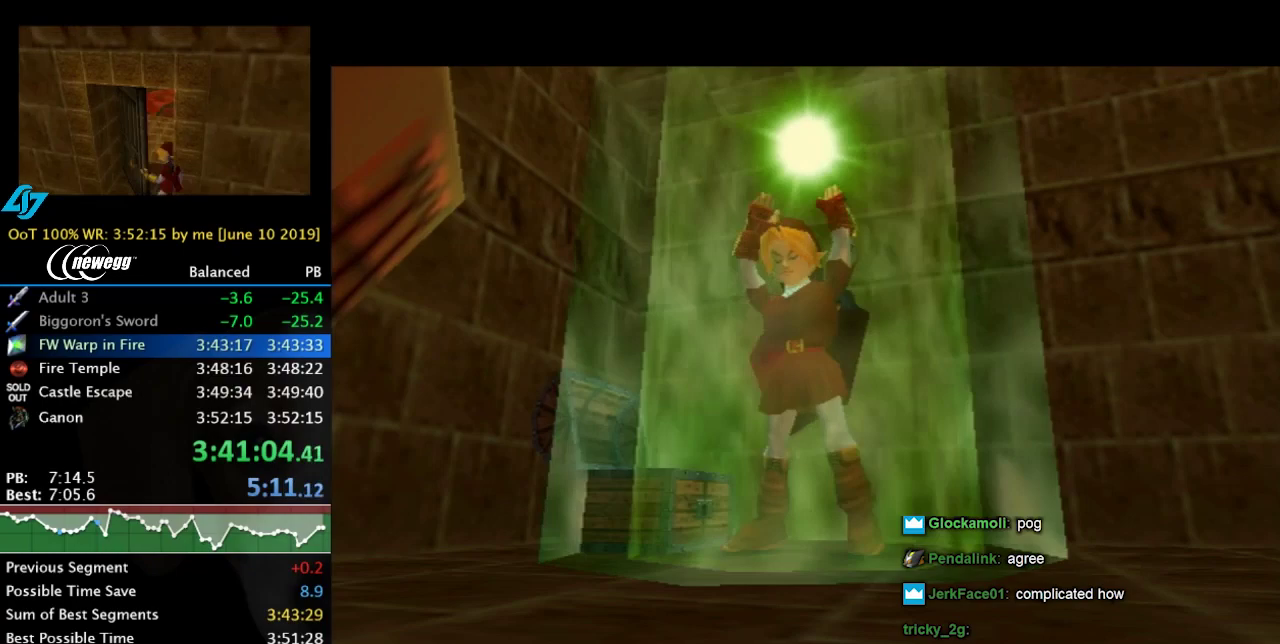
{"buttons": [], "left_stick": "center", "right_stick": "center", "events": [[67, "X", "down"], [167, "X", "up"], [233, "X", "down"], [300, "X", "up"]]}
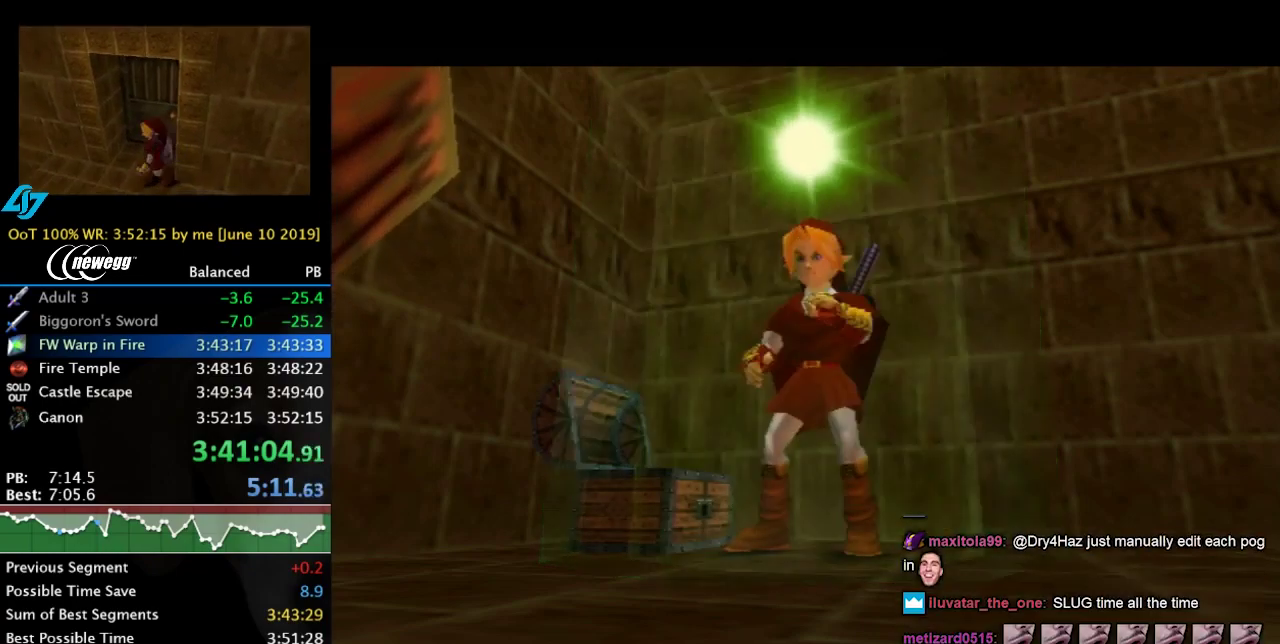
{"buttons": ["X"], "left_stick": "center", "right_stick": "center", "events": [[33, "X", "down"], [100, "X", "up"], [300, "X", "down"], [367, "X", "up"], [467, "X", "down"]]}
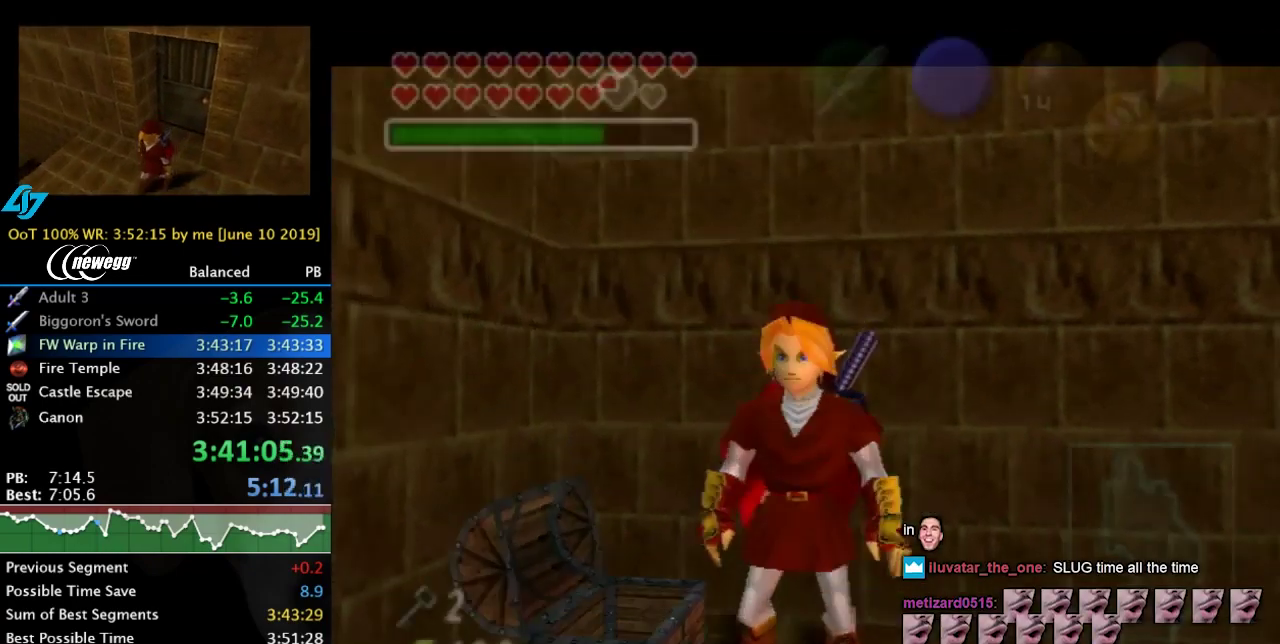
{"buttons": ["A"], "left_stick": "center", "right_stick": "center", "events": [[33, "X", "up"], [433, "A", "down"], [433, "B", "down"], [500, "B", "up"]]}
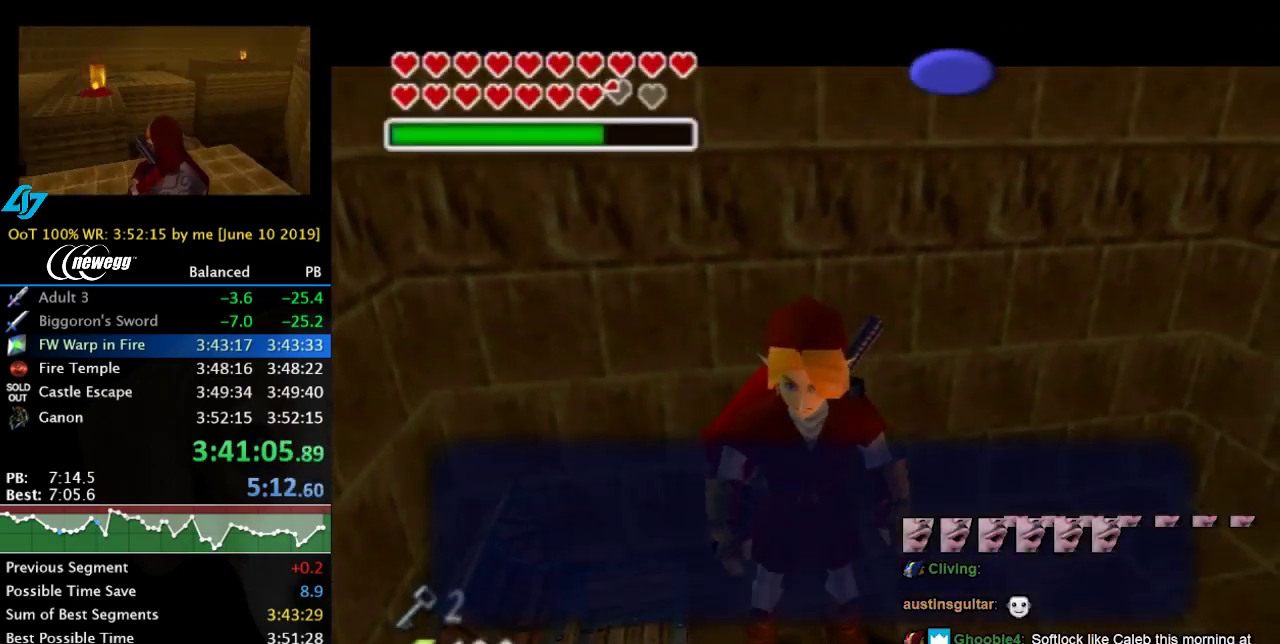
{"buttons": [], "left_stick": "center", "right_stick": "center", "events": [[33, "A", "up"]]}
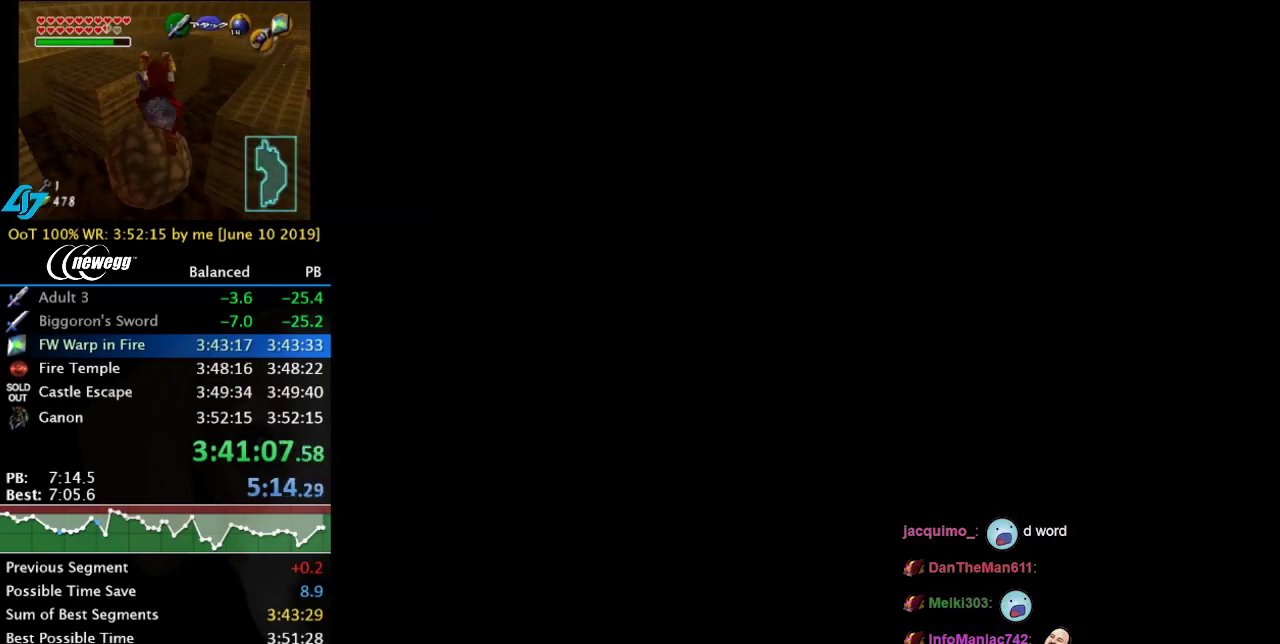
{"buttons": [], "left_stick": "center", "right_stick": "center", "events": []}
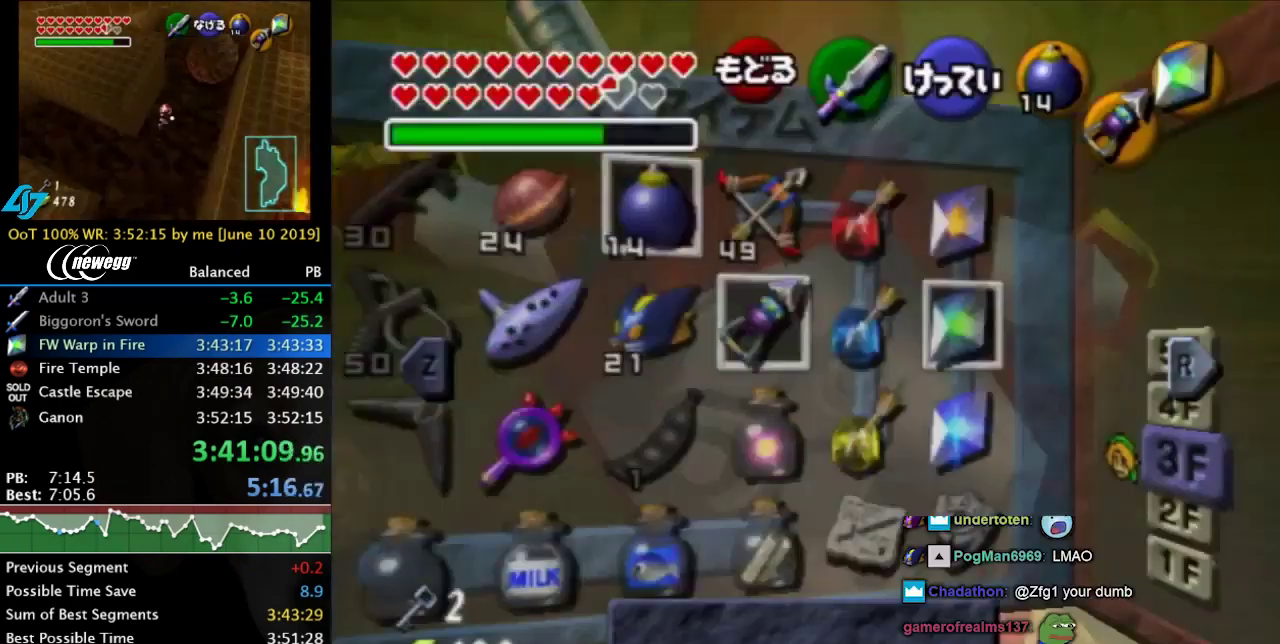
{"buttons": [], "left_stick": "center", "right_stick": "center", "events": [[200, "left_stick", "down"], [267, "Y", "down"], [367, "Y", "up"], [400, "left_stick", "center"]]}
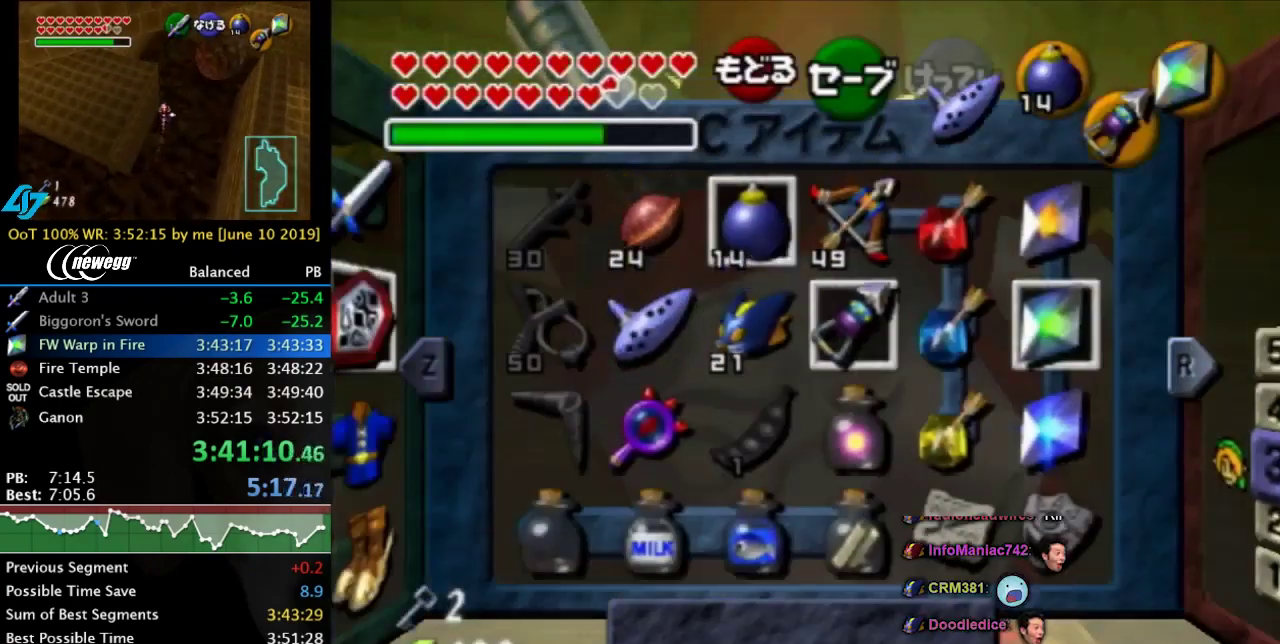
{"buttons": [], "left_stick": "right", "right_stick": "center", "events": [[167, "START", "down"], [267, "START", "up"], [433, "left_stick", "right"]]}
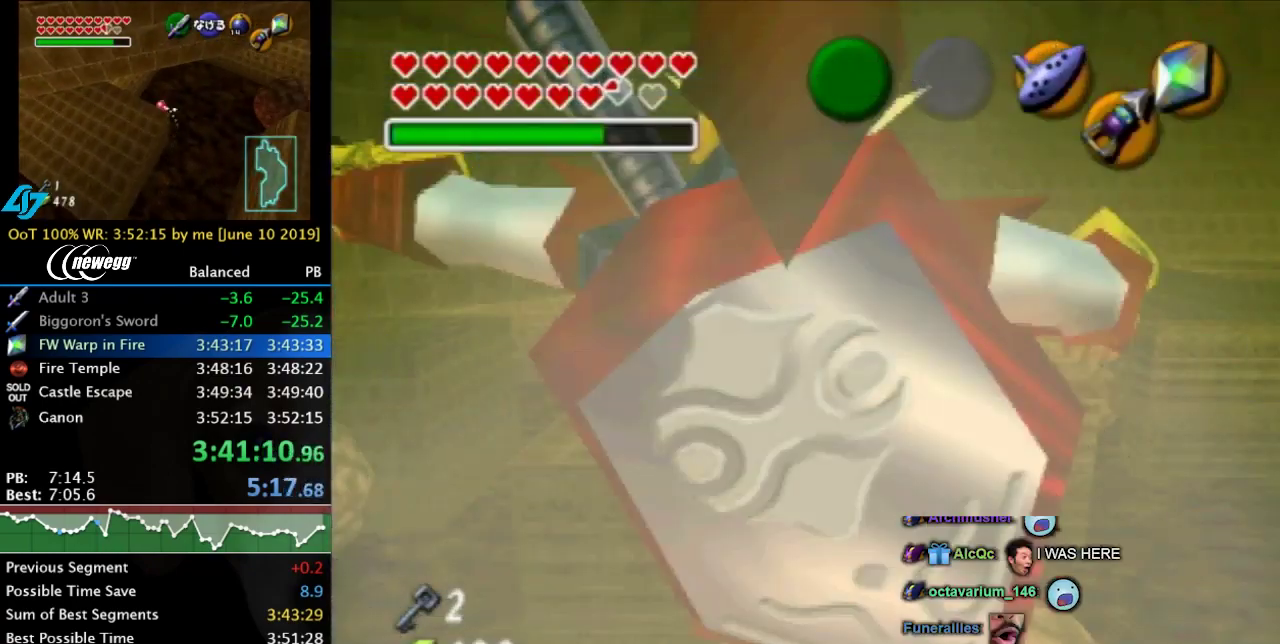
{"buttons": ["Y"], "left_stick": "right", "right_stick": "center", "events": [[500, "Y", "down"]]}
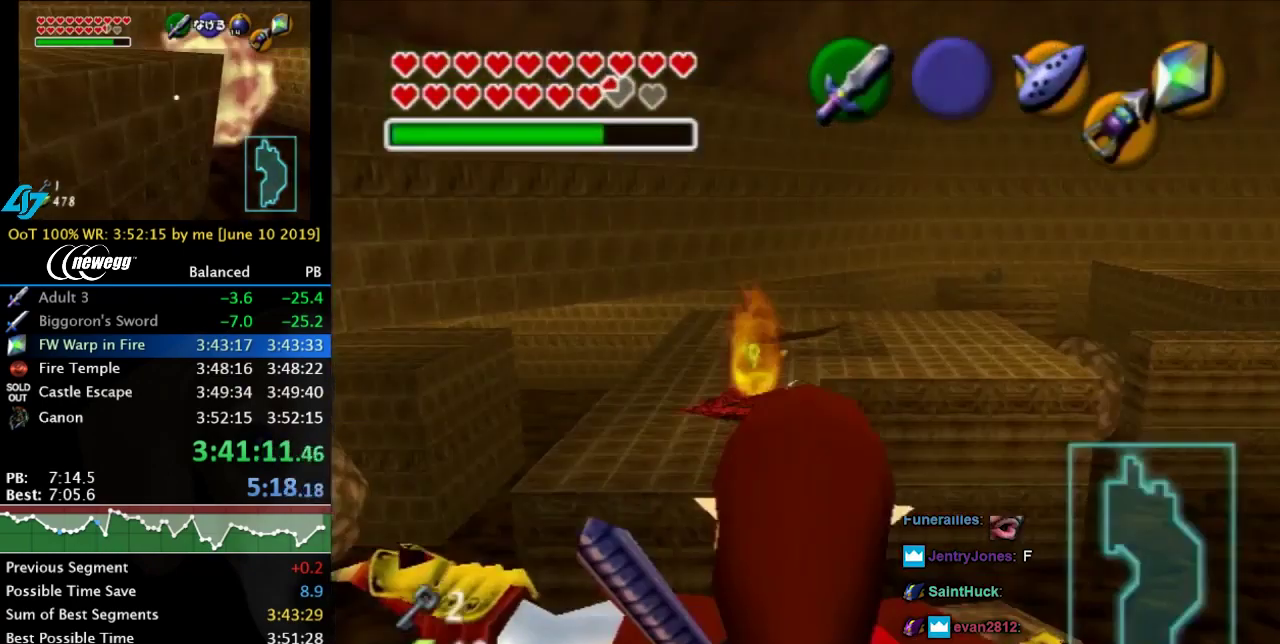
{"buttons": [], "left_stick": "right", "right_stick": "center", "events": [[100, "Y", "up"], [167, "Y", "down"], [267, "Y", "up"], [333, "Y", "down"], [500, "Y", "up"]]}
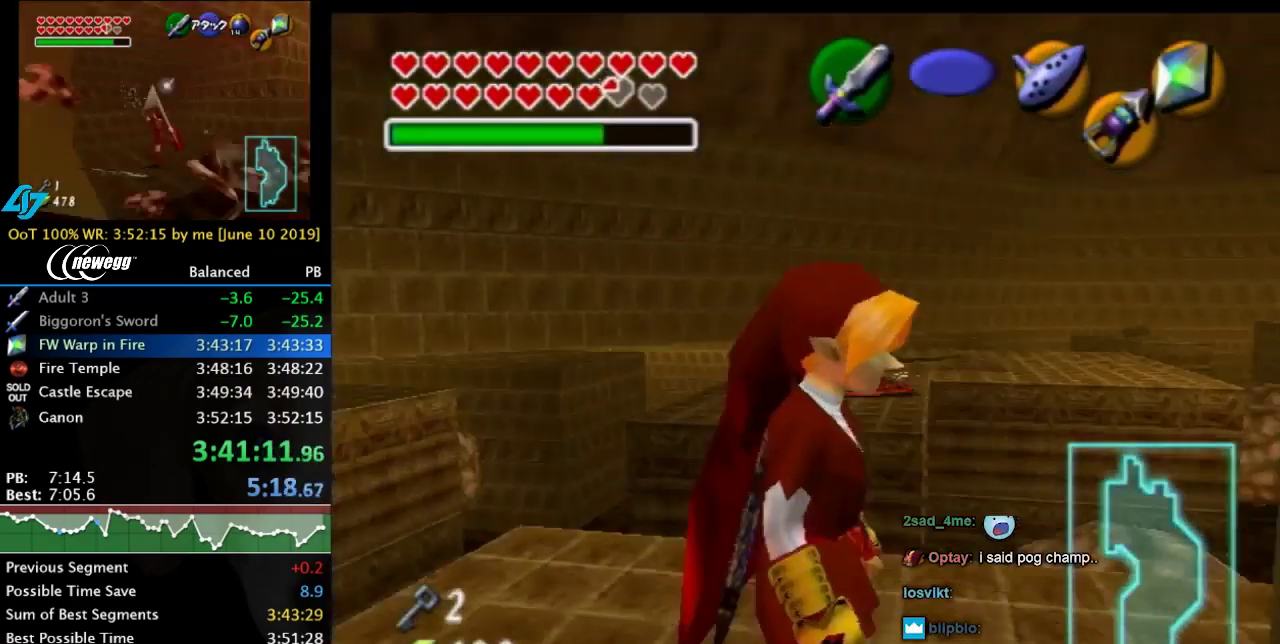
{"buttons": [], "left_stick": "center", "right_stick": "center", "events": [[67, "Y", "down"], [133, "Y", "up"], [233, "left_stick", "center"]]}
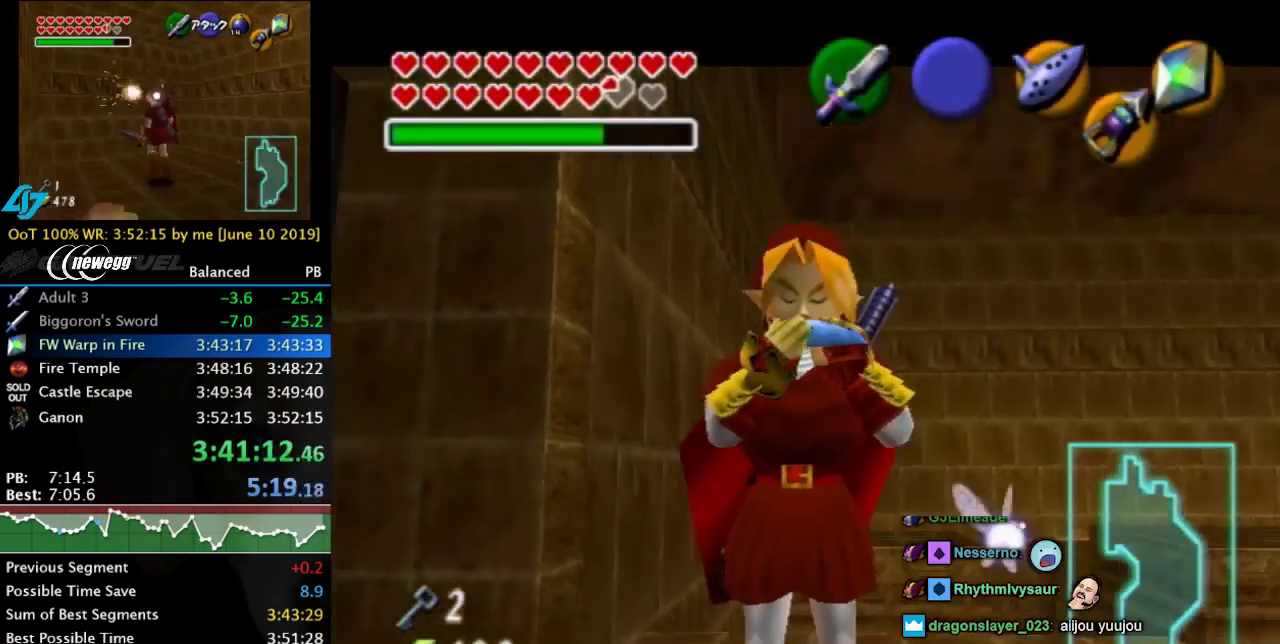
{"buttons": [], "left_stick": "center", "right_stick": "center", "events": []}
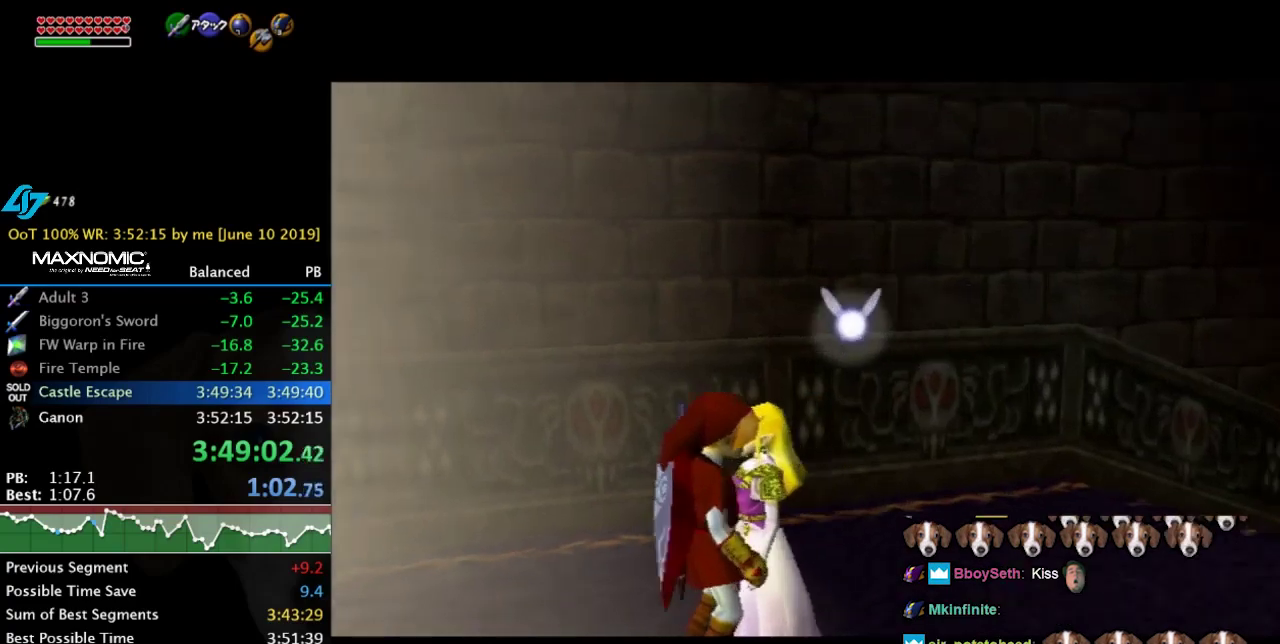
{"buttons": [], "left_stick": "center", "right_stick": "center", "events": []}
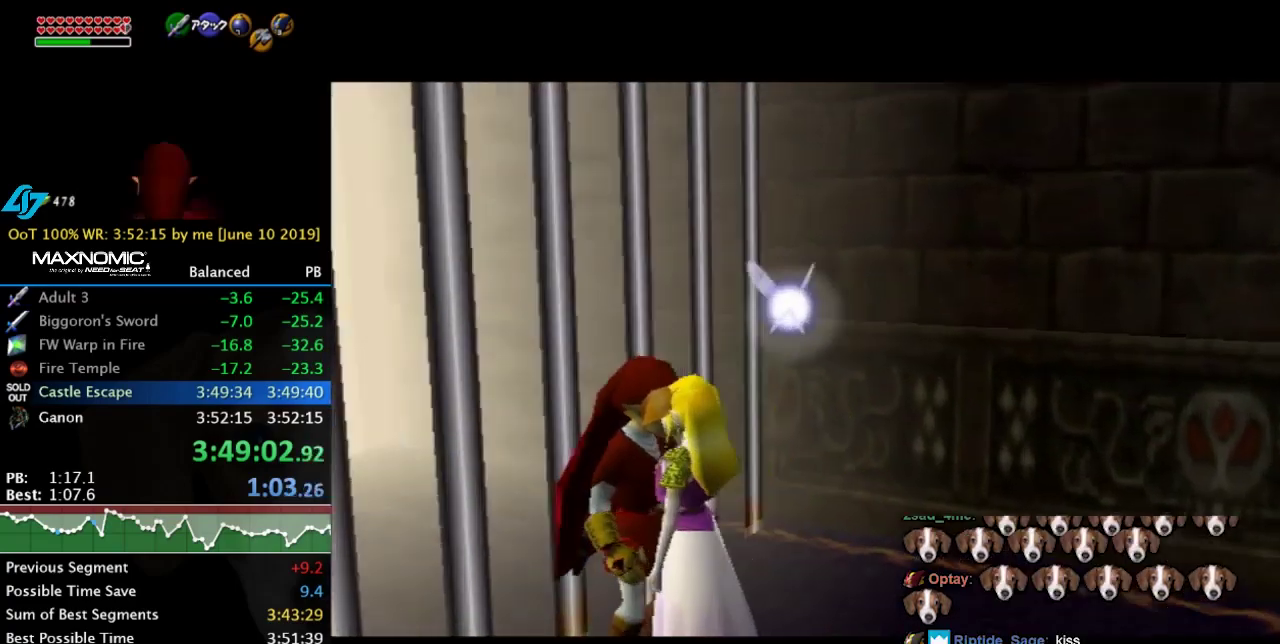
{"buttons": [], "left_stick": "center", "right_stick": "center", "events": []}
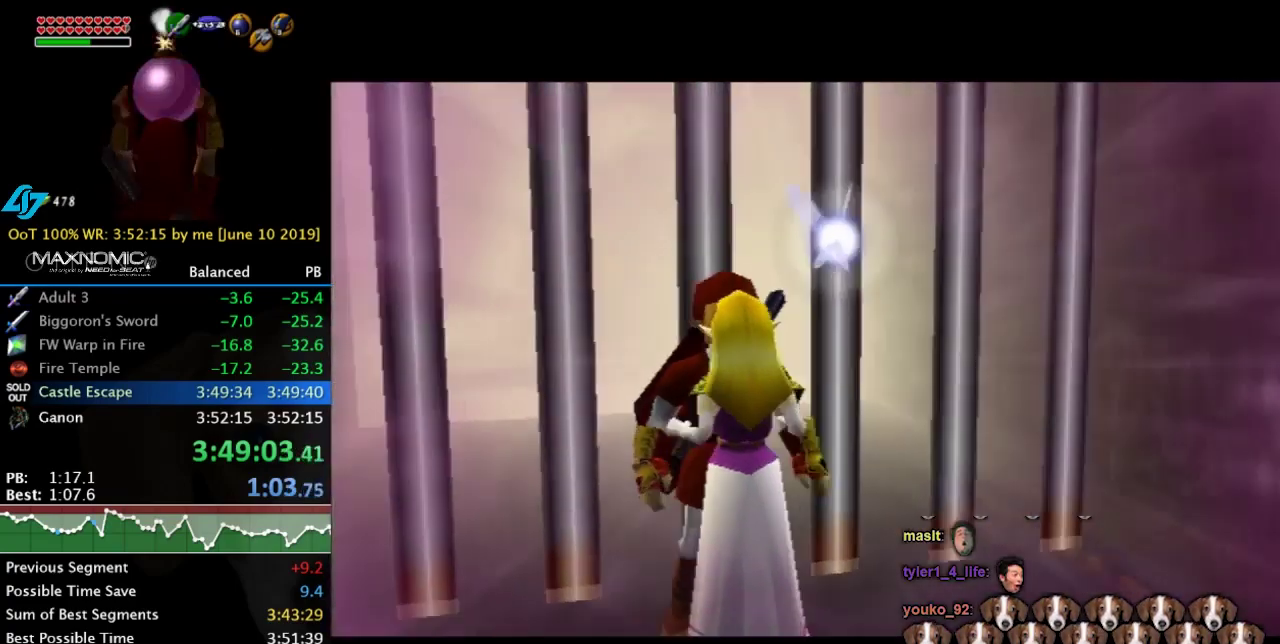
{"buttons": [], "left_stick": "center", "right_stick": "center", "events": []}